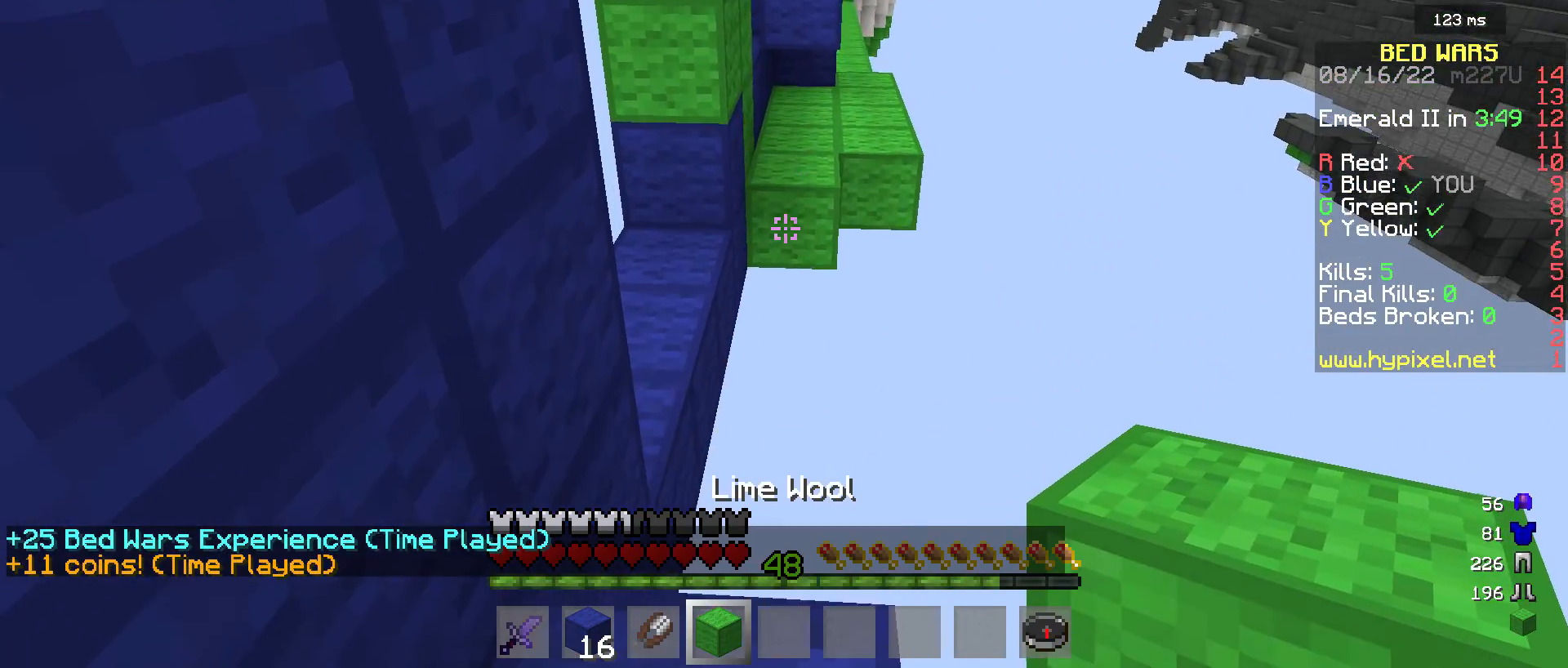
Gameplay with keyboard and mouse; each line is a JSON object with the keys and mouse buttons held at the frame after it. "events" lists presses ("down") and releases ("up") of "a", "d", "s", "w", "mouse_left" and "mouse_right" between this image and that frame as [ms after this image, input, new state], when the widget could be followed in between. "mouse_left", "mouse_right" = the "left", "right" buttons of the "mouse" list. No other keys are recorded. Fast repeated clicks can show as one long hold. Mouse movement is not recorded.
{"keys": ["w"], "mouse": [], "events": [[300, "w", "down"]]}
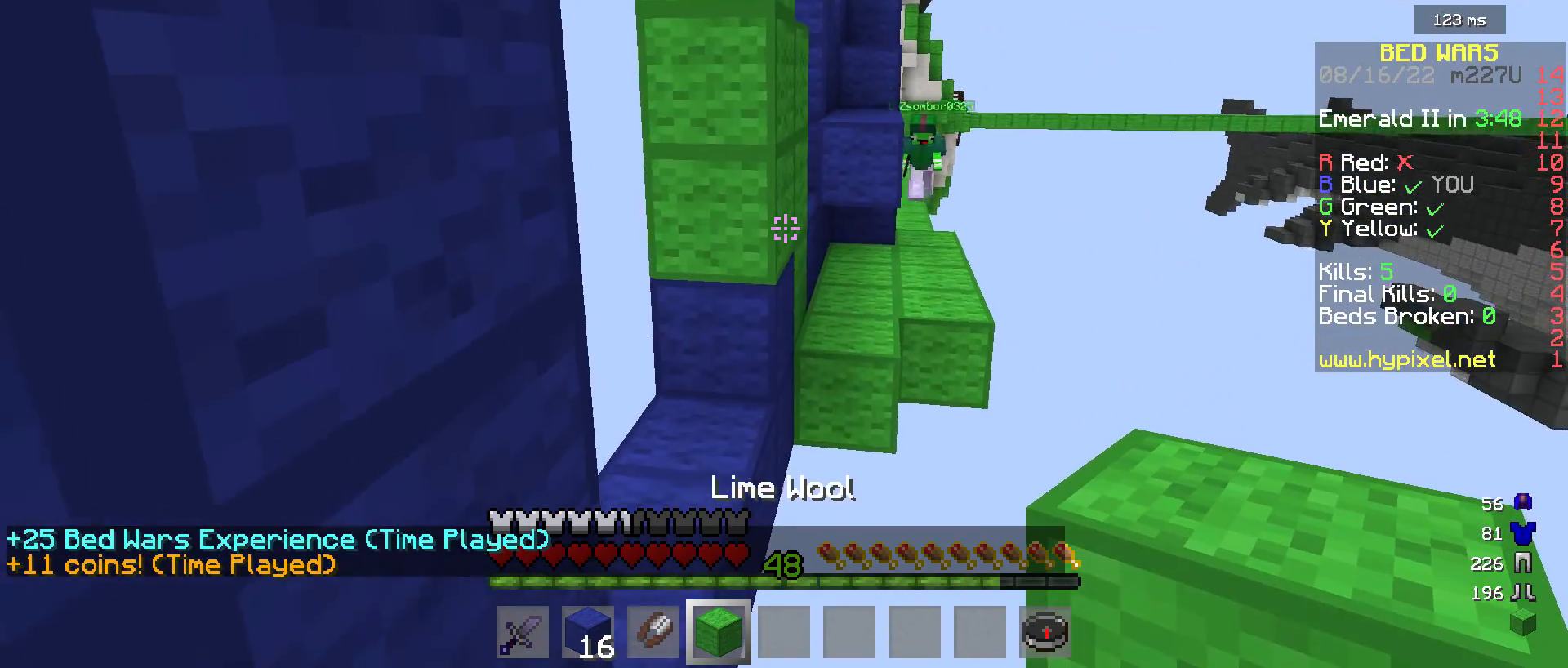
{"keys": ["w"], "mouse": [], "events": []}
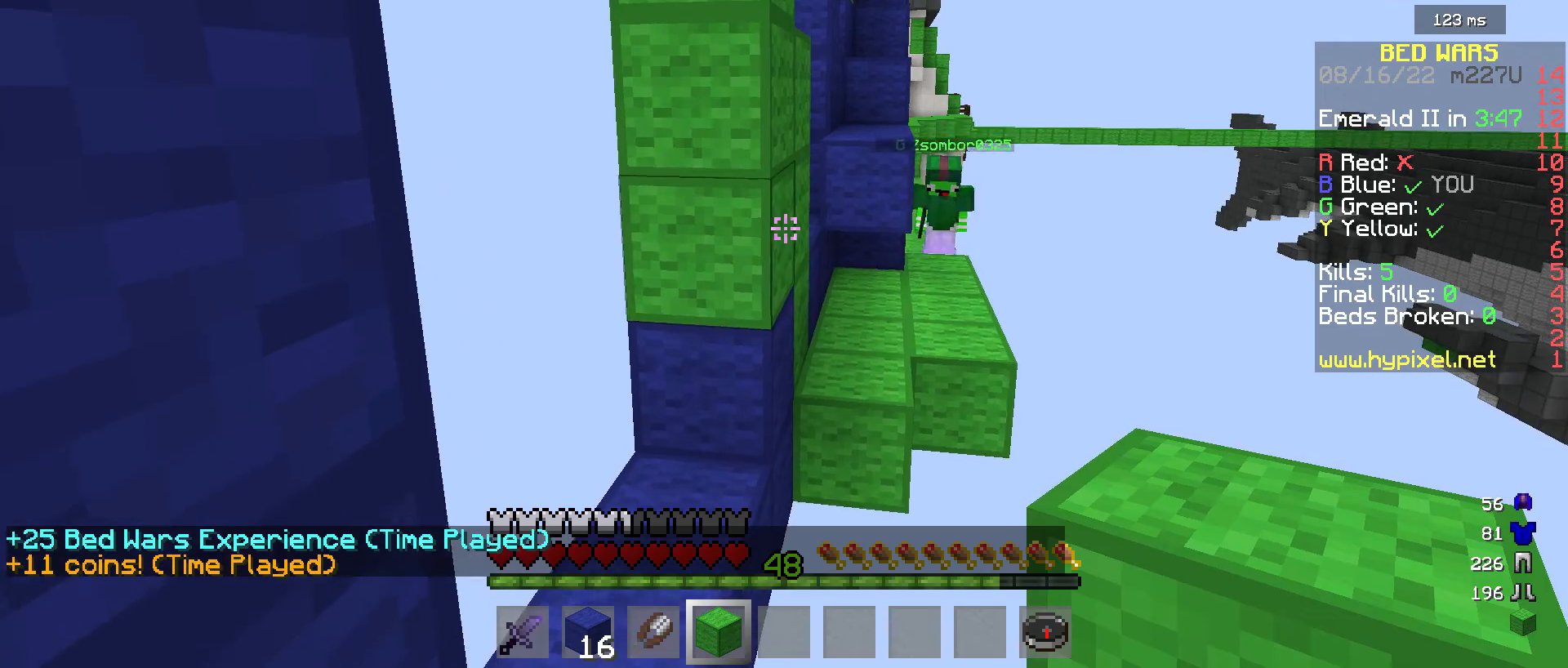
{"keys": ["s"], "mouse": [], "events": [[67, "mouse_right", "down"], [200, "w", "up"], [250, "mouse_right", "up"], [300, "s", "down"]]}
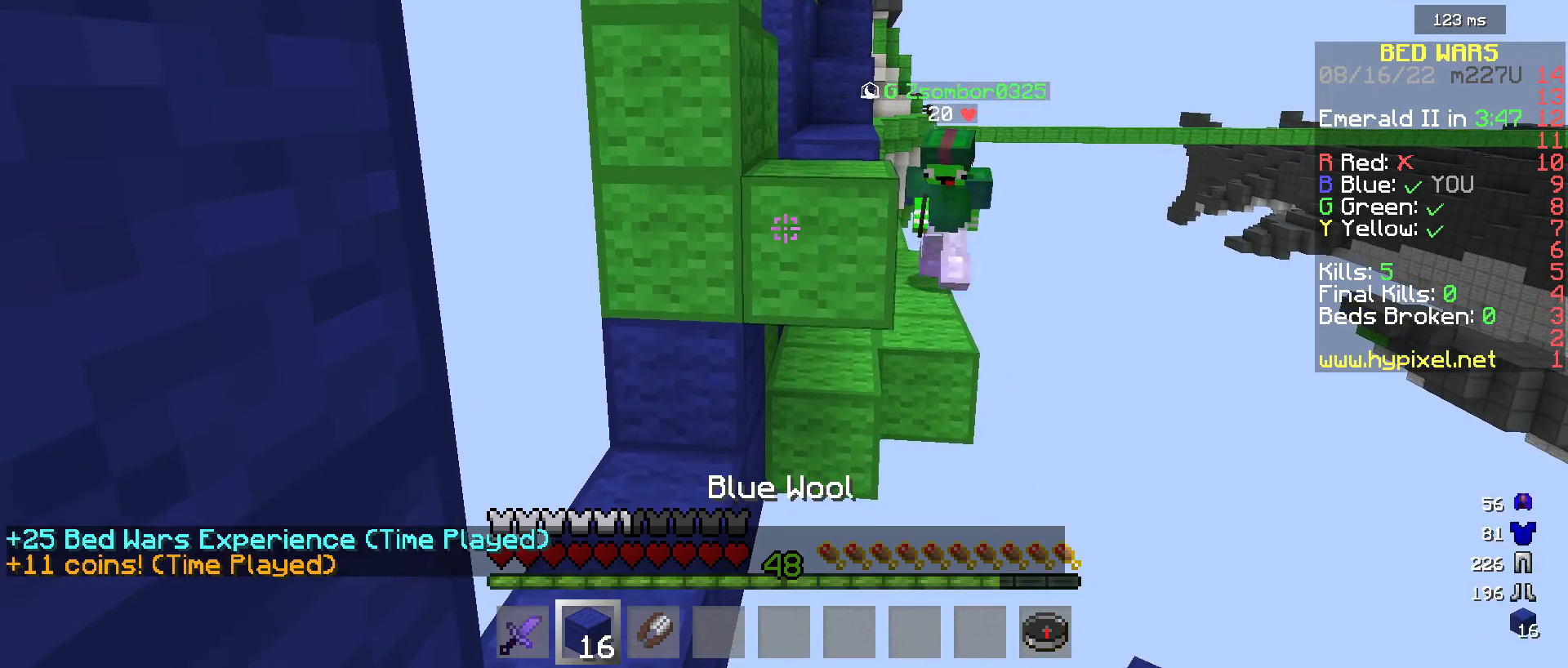
{"keys": ["s"], "mouse": ["right"], "events": [[167, "mouse_right", "down"]]}
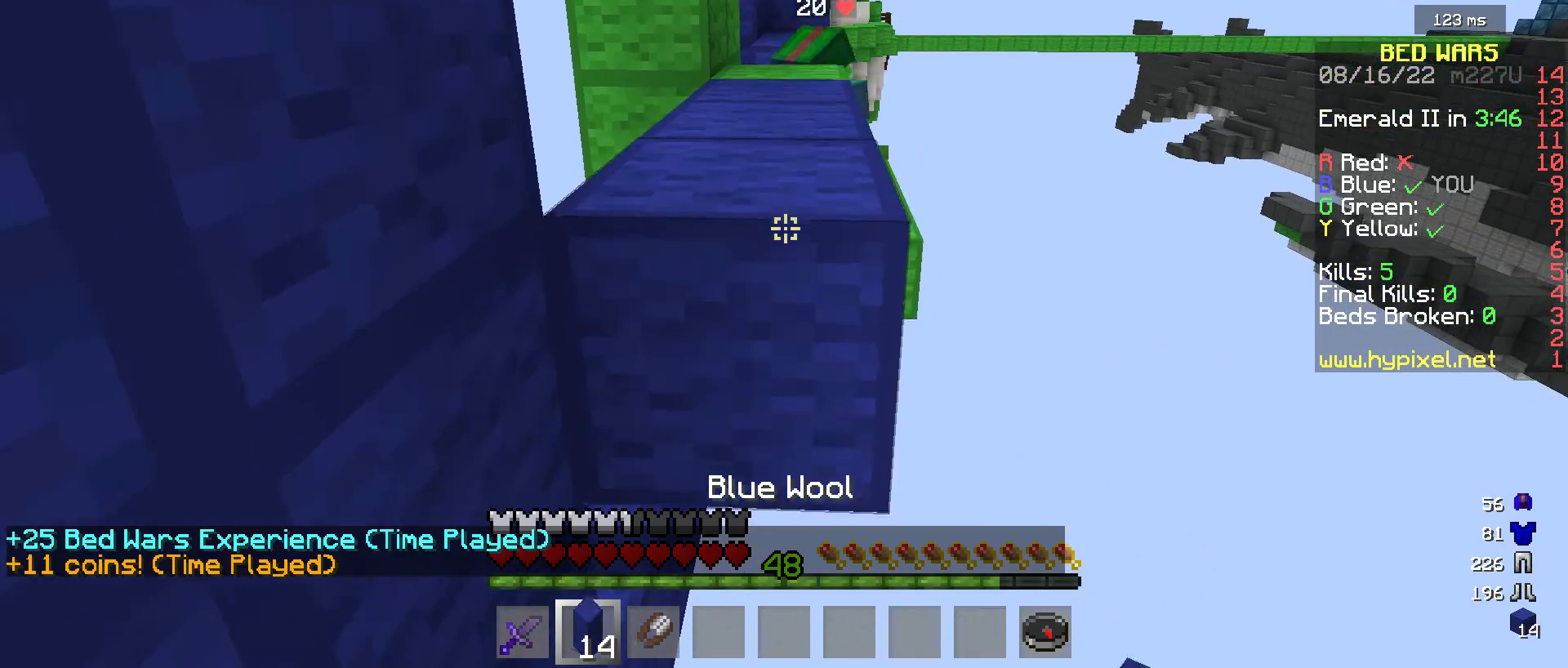
{"keys": ["w"], "mouse": [], "events": [[50, "mouse_right", "up"], [150, "s", "up"], [217, "w", "down"]]}
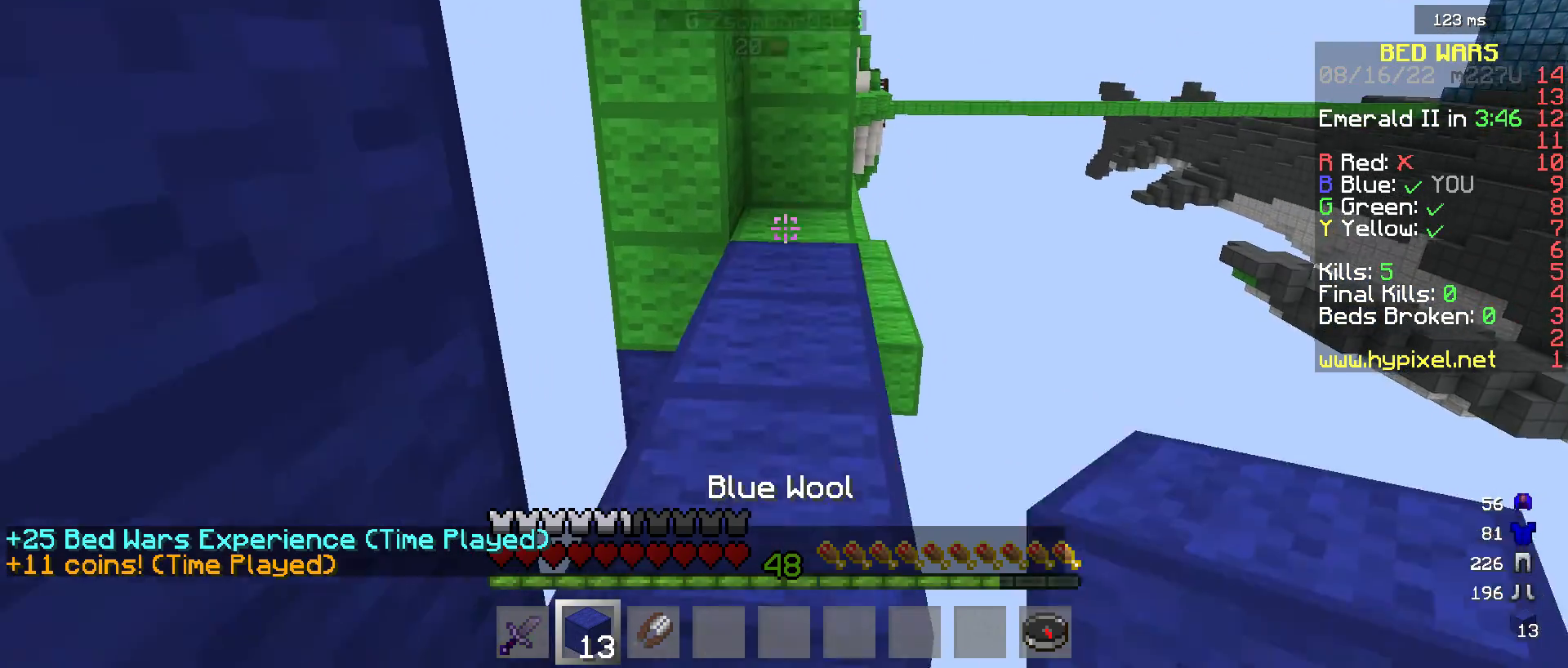
{"keys": ["w"], "mouse": [], "events": []}
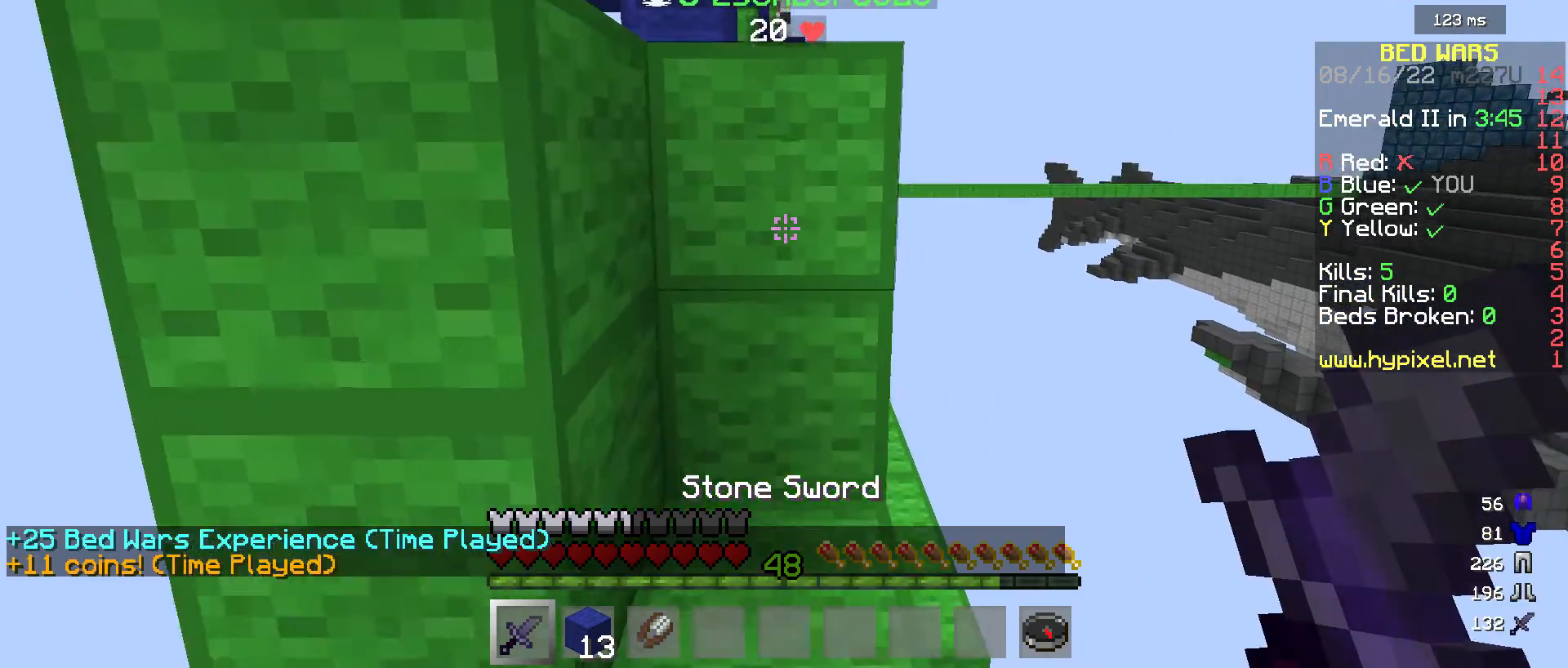
{"keys": ["w"], "mouse": ["left"], "events": [[67, "mouse_left", "down"]]}
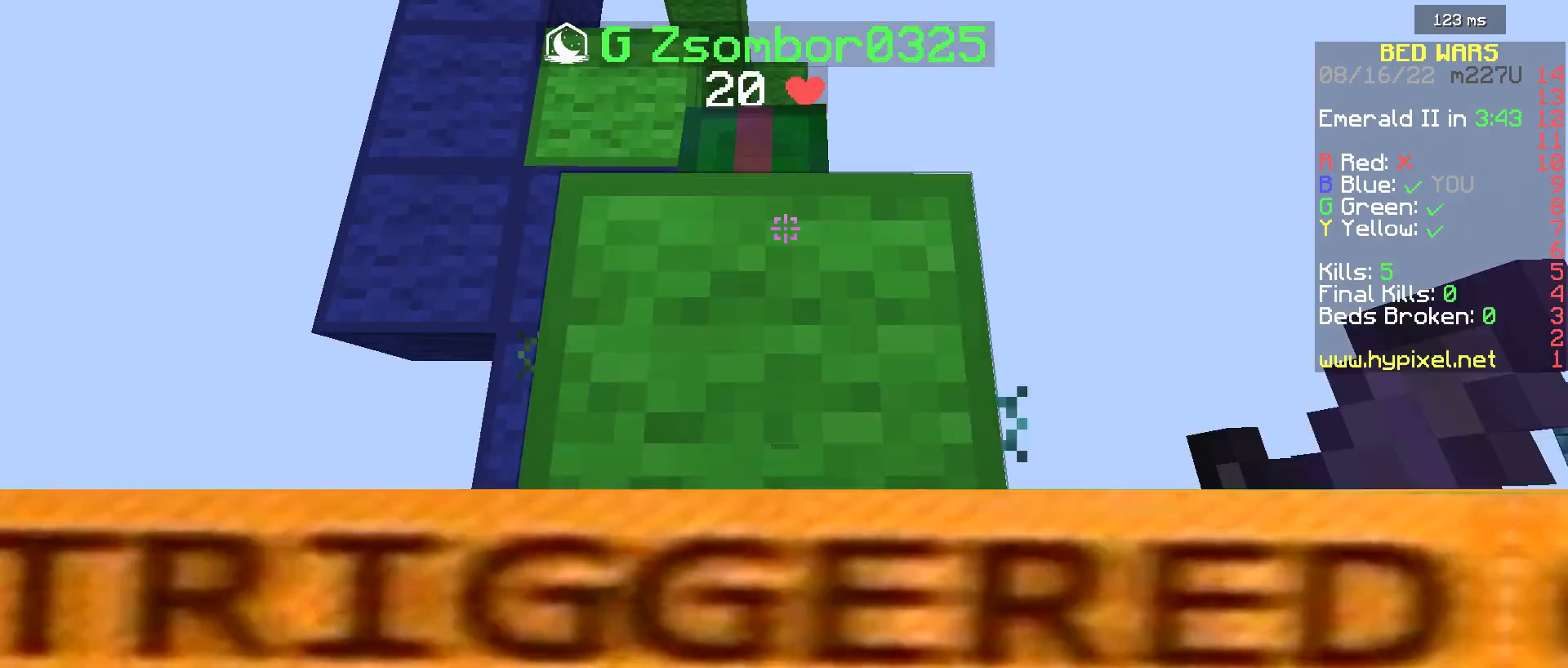
{"keys": ["w"], "mouse": ["left"], "events": [[33, "a", "down"], [383, "a", "up"]]}
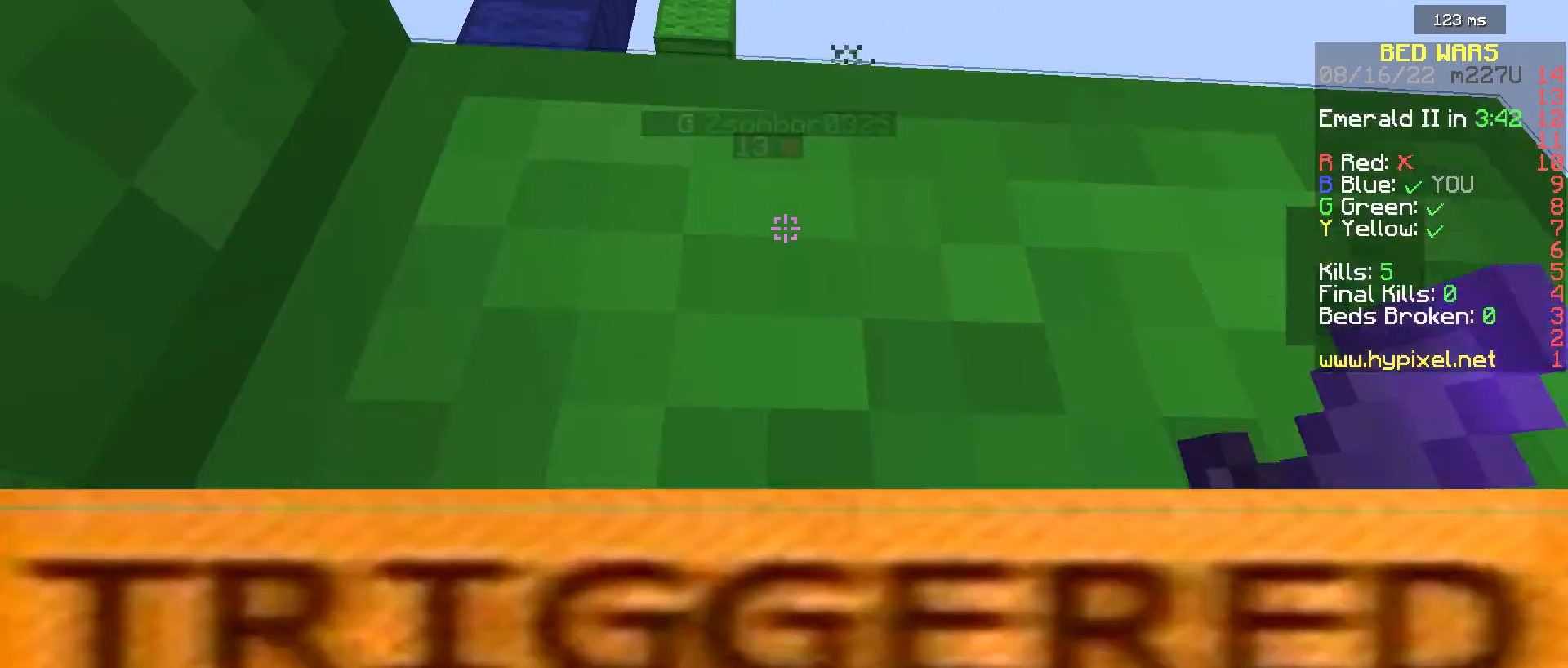
{"keys": [], "mouse": [], "events": [[283, "mouse_left", "up"], [283, "w", "up"]]}
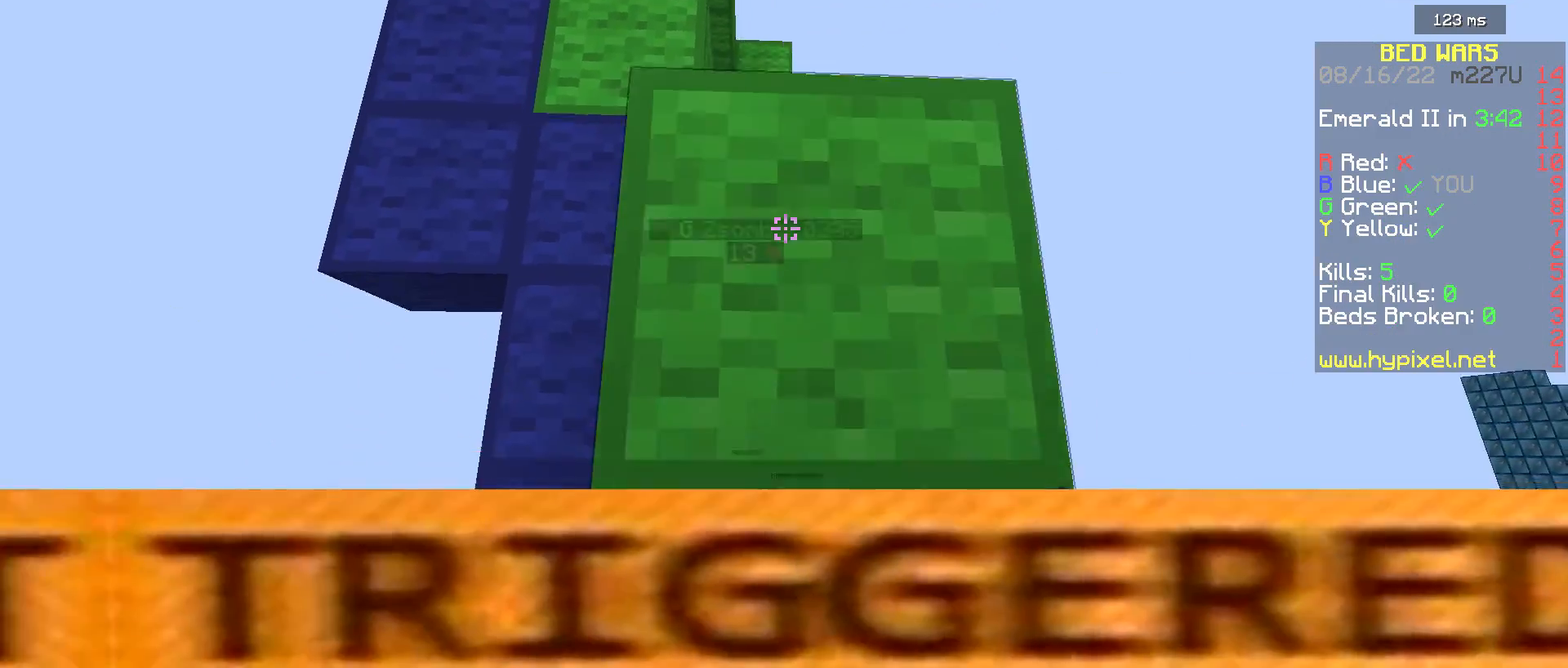
{"keys": ["w"], "mouse": [], "events": [[333, "mouse_right", "down"], [400, "w", "down"], [483, "mouse_right", "up"]]}
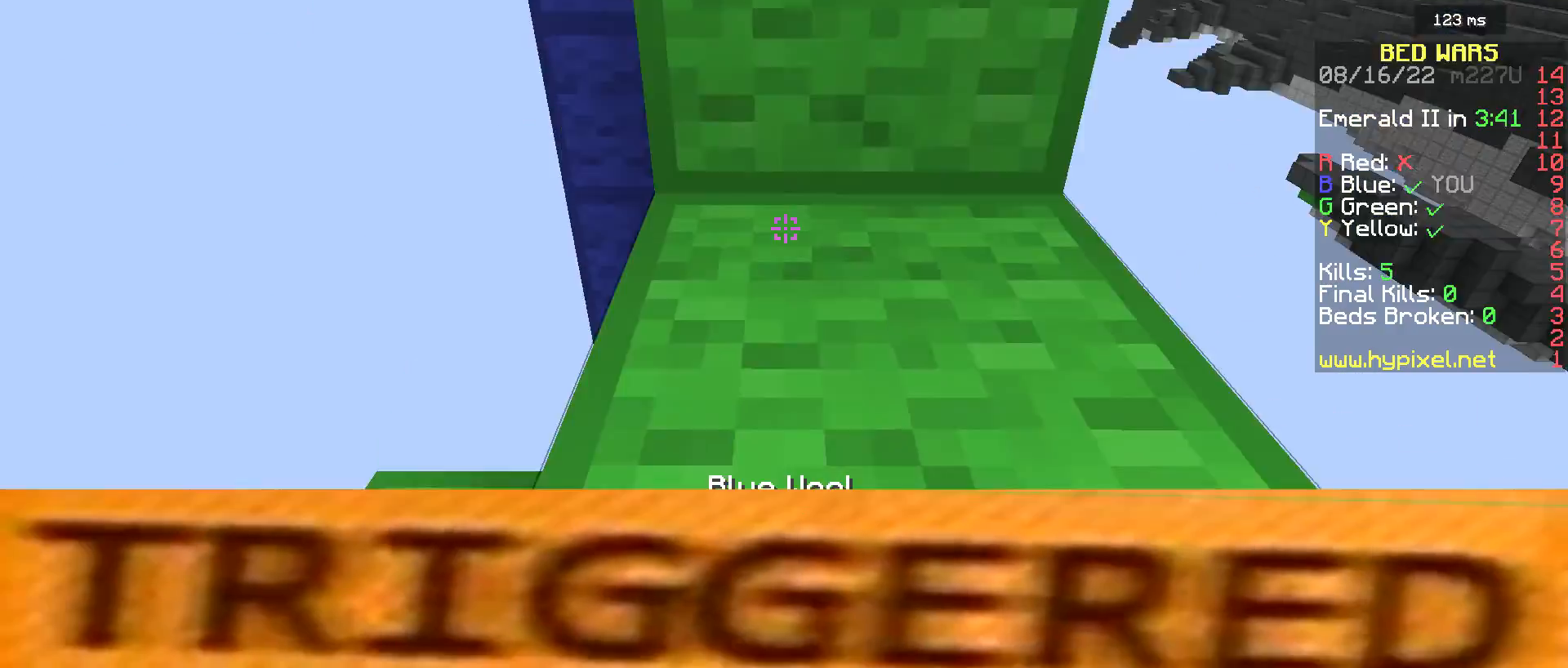
{"keys": ["w"], "mouse": [], "events": []}
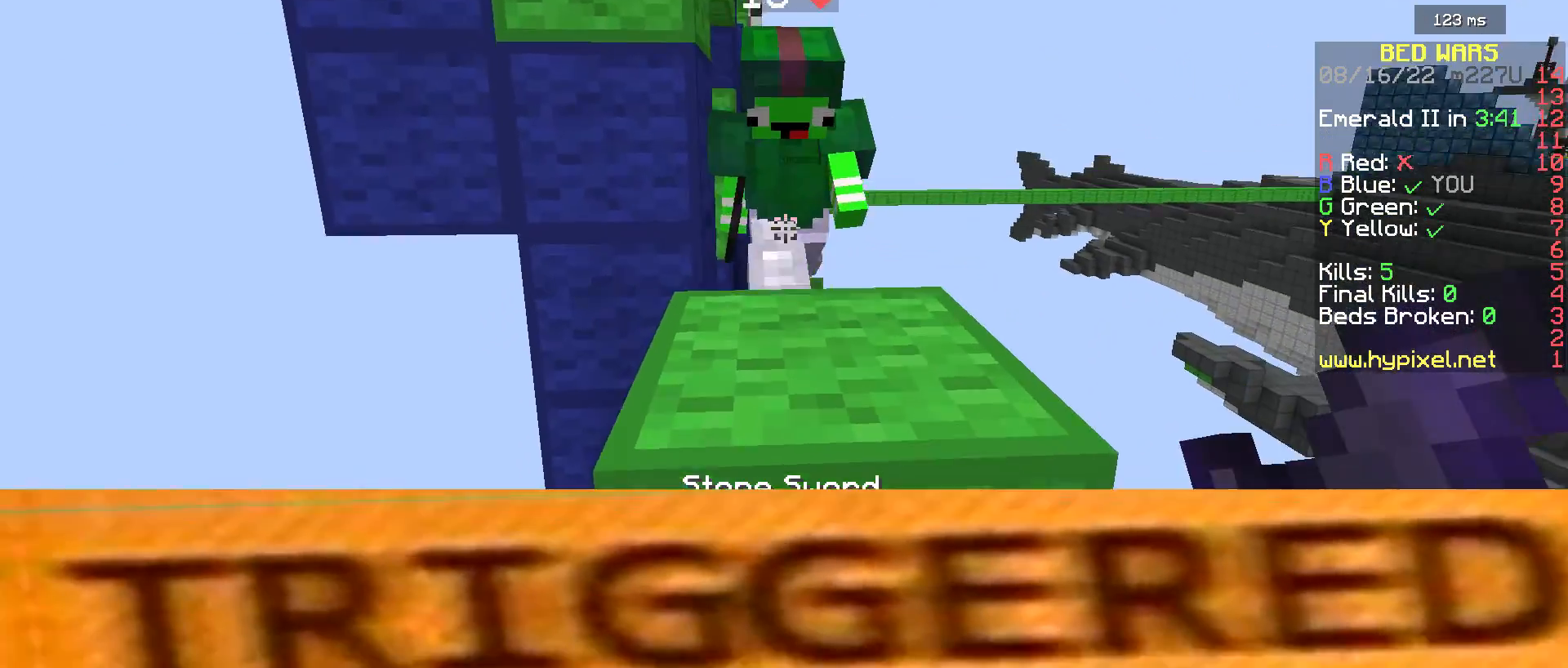
{"keys": ["s"], "mouse": [], "events": [[33, "mouse_left", "down"], [133, "mouse_left", "up"], [150, "s", "down"], [150, "w", "up"]]}
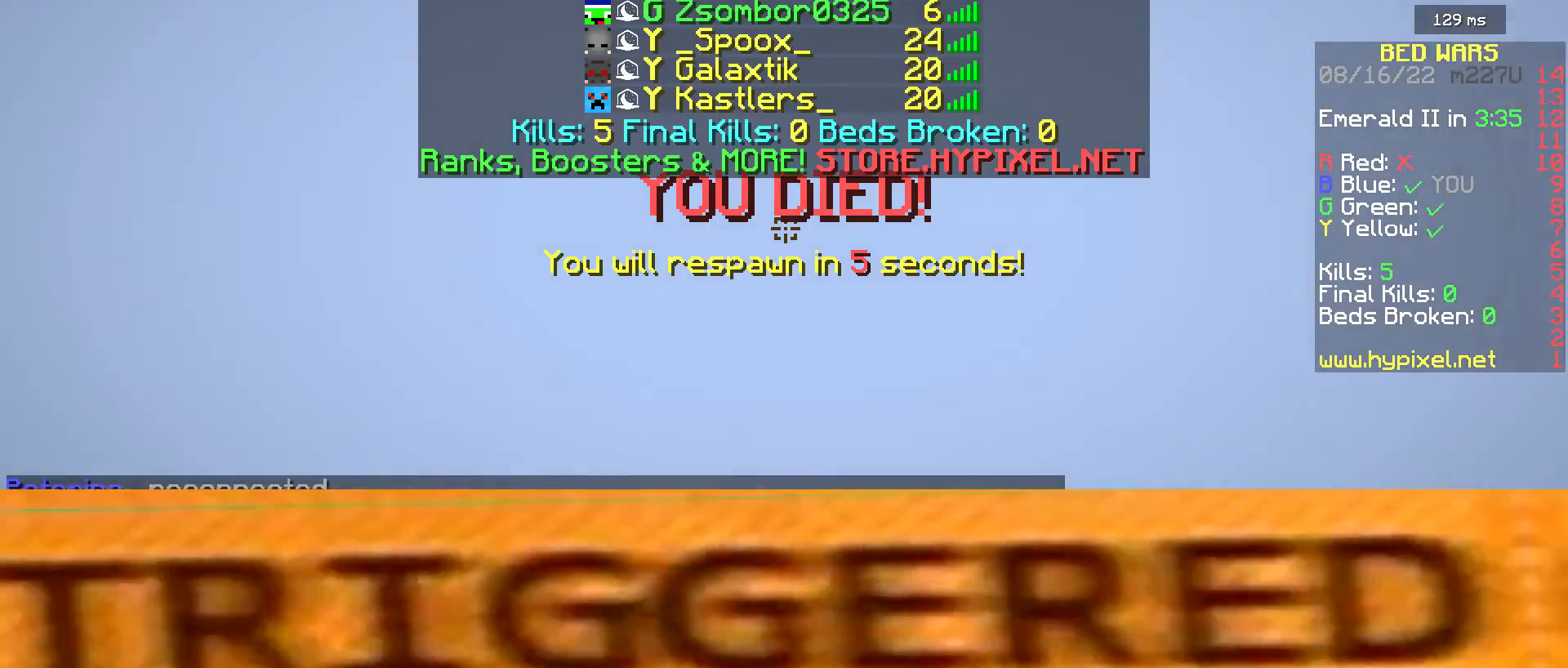
{"keys": ["s"], "mouse": [], "events": []}
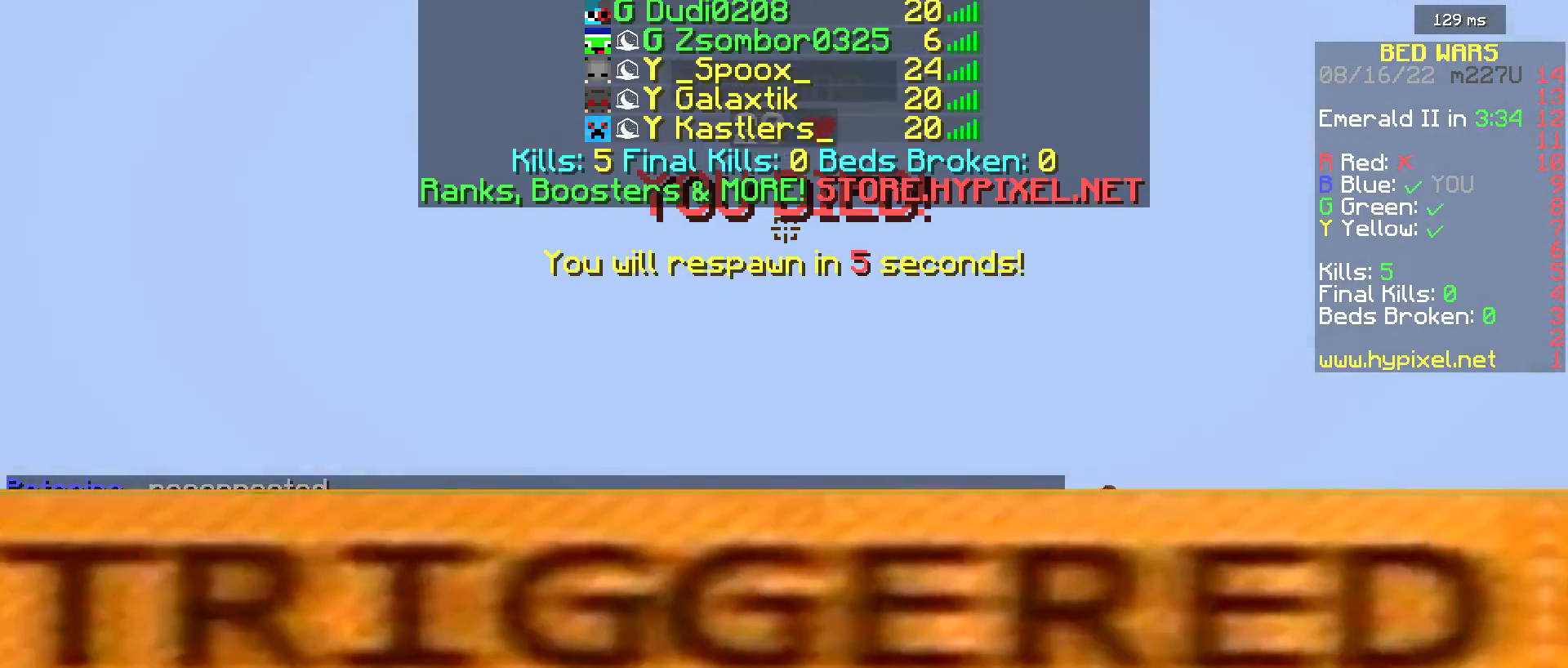
{"keys": ["s"], "mouse": [], "events": []}
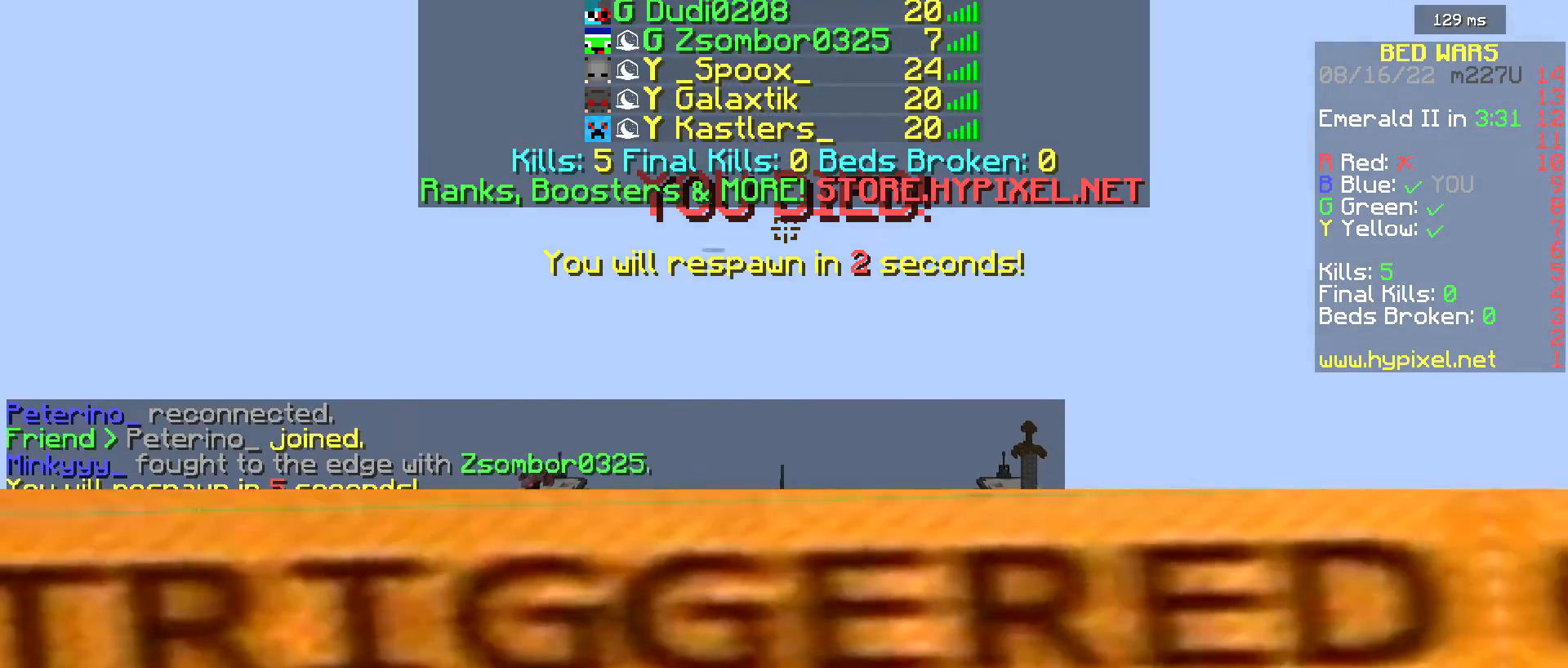
{"keys": ["s"], "mouse": [], "events": []}
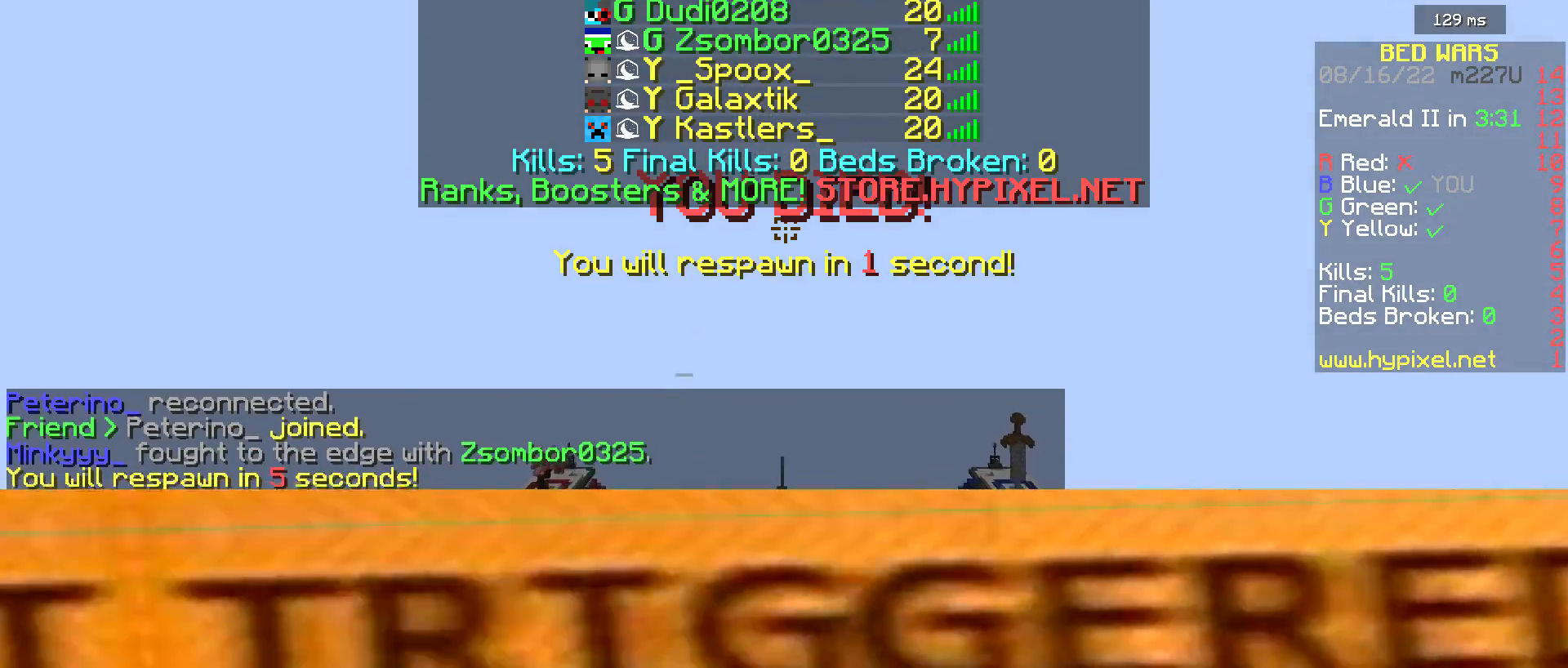
{"keys": ["s"], "mouse": [], "events": []}
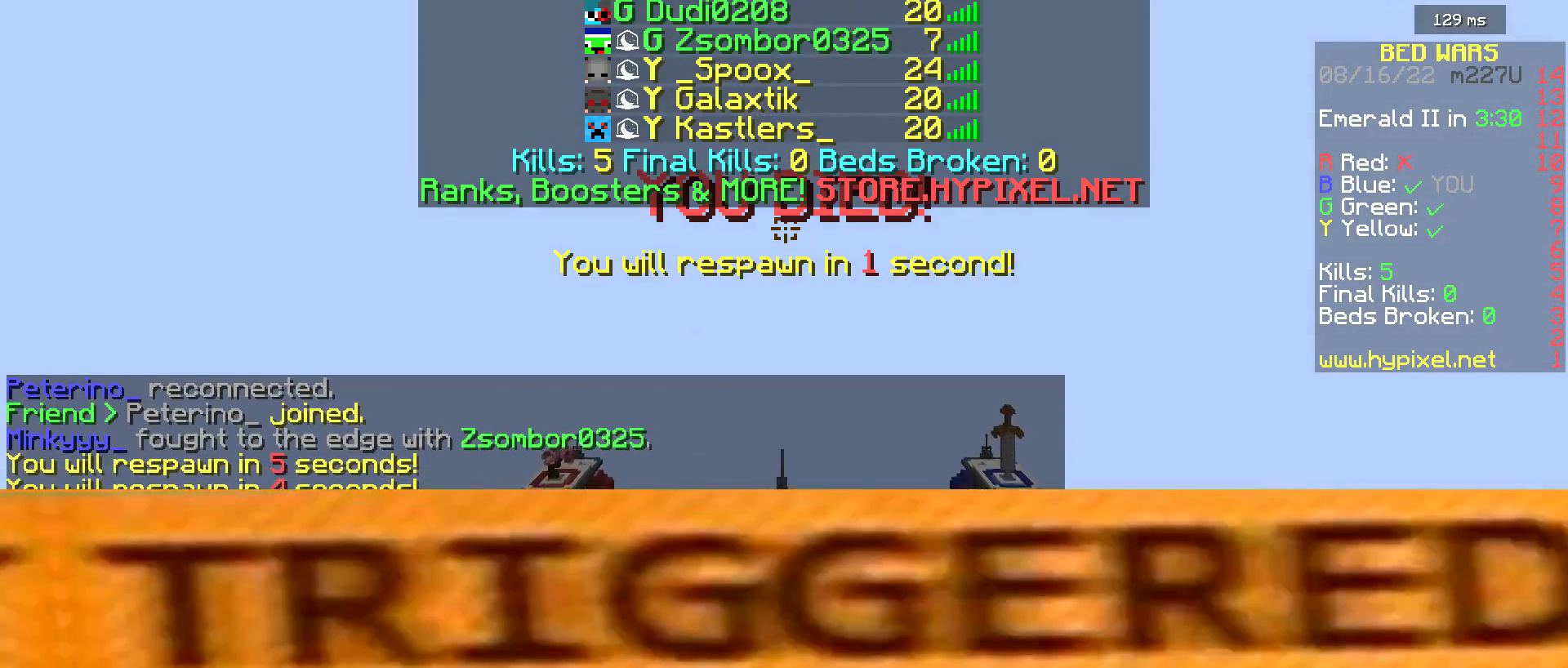
{"keys": ["s"], "mouse": [], "events": []}
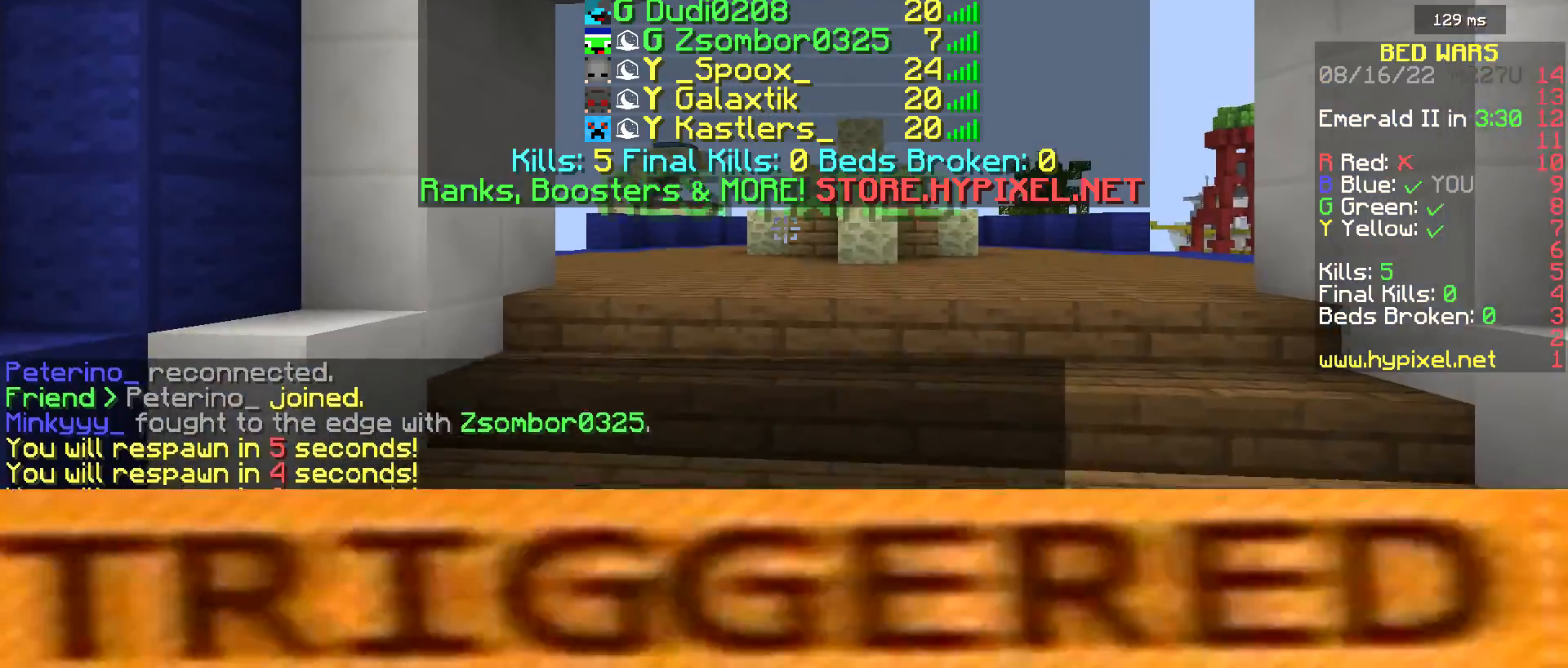
{"keys": ["a", "w"], "mouse": [], "events": [[500, "a", "down"], [500, "s", "up"], [500, "w", "down"]]}
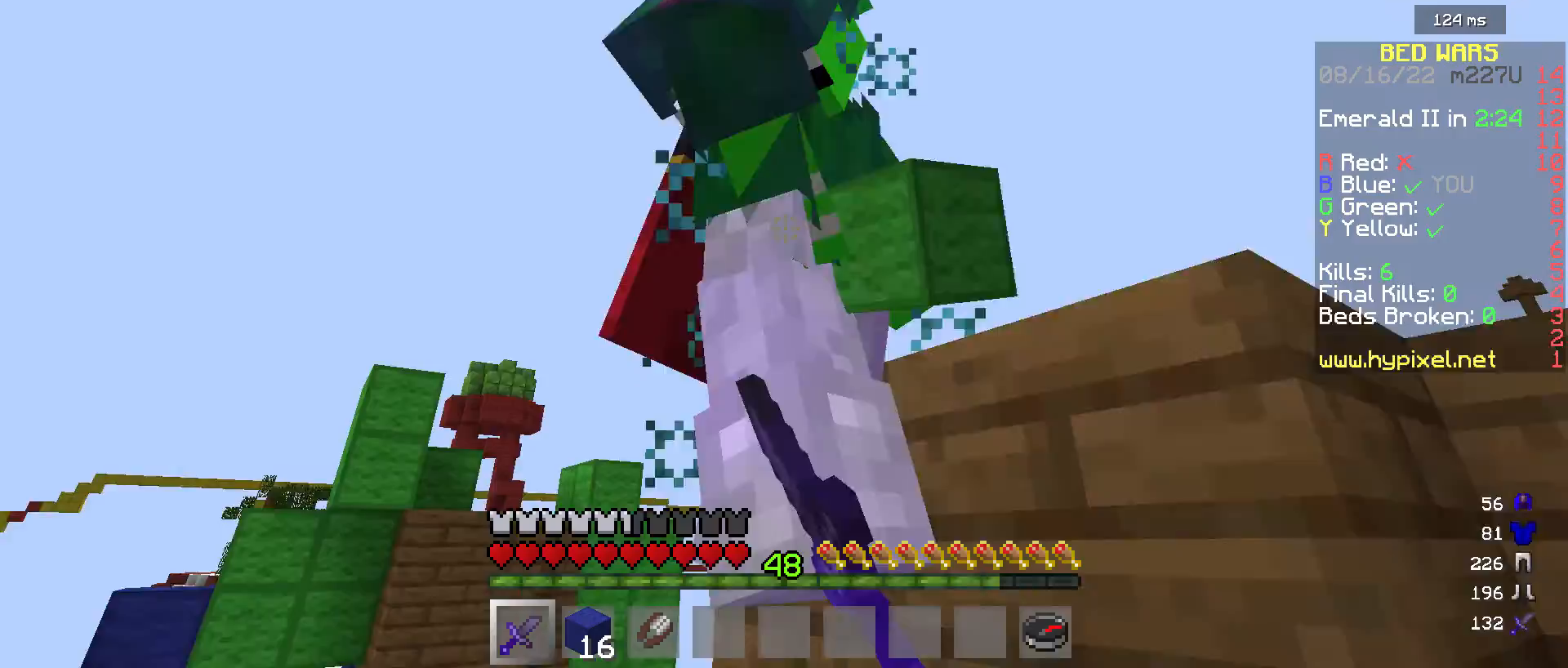
{"keys": ["d", "w"], "mouse": ["left"], "events": [[50, "mouse_left", "down"], [217, "a", "up"], [300, "d", "down"]]}
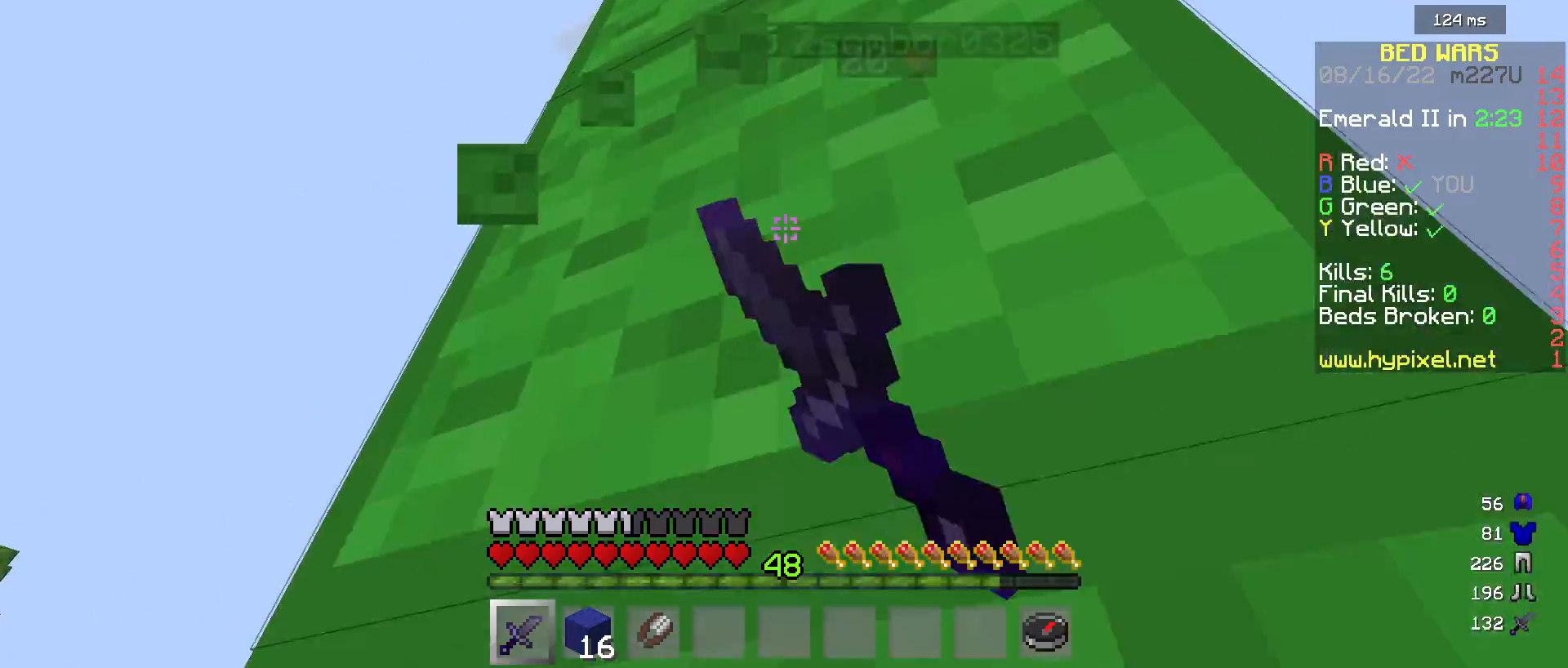
{"keys": ["d"], "mouse": ["left"], "events": [[17, "w", "up"]]}
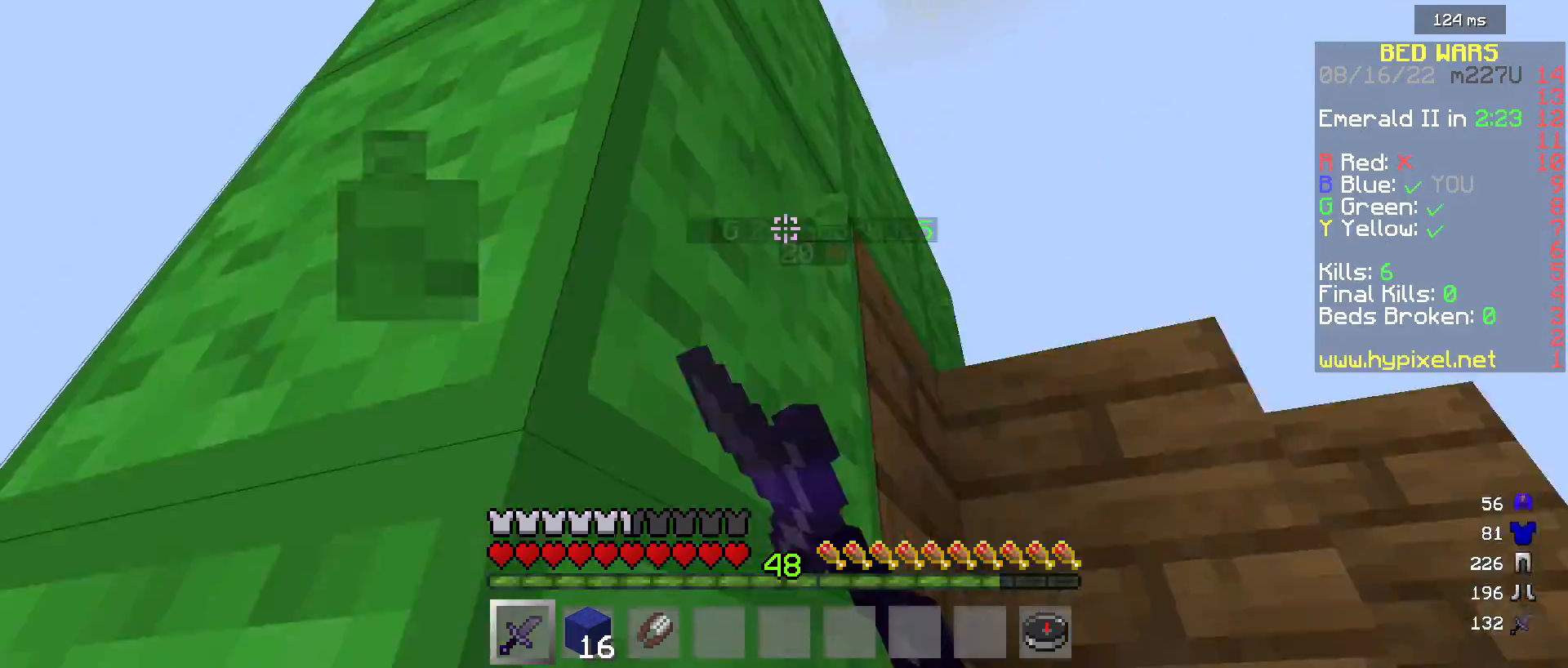
{"keys": ["w"], "mouse": ["left"], "events": [[17, "mouse_left", "up"], [33, "w", "down"], [100, "mouse_left", "down"], [150, "d", "up"]]}
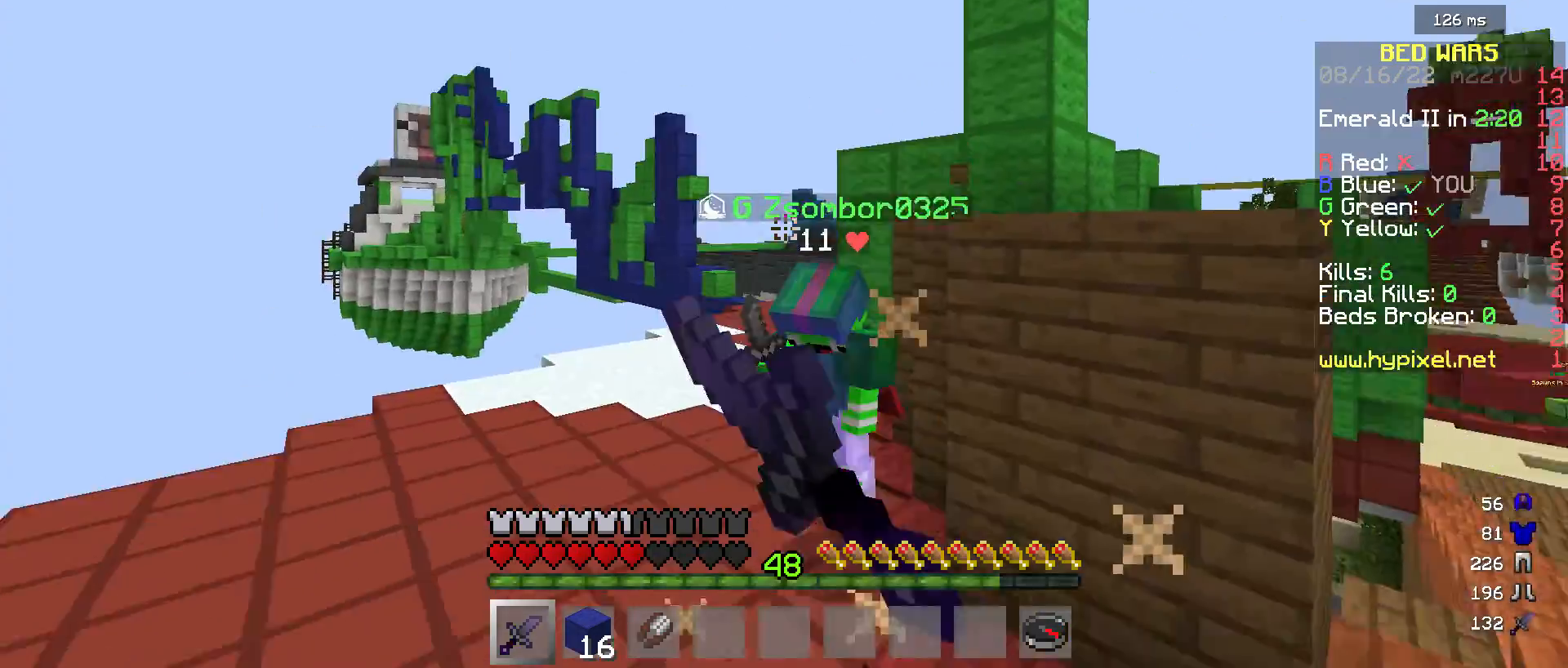
{"keys": ["w"], "mouse": ["left"], "events": [[333, "d", "down"], [500, "d", "up"]]}
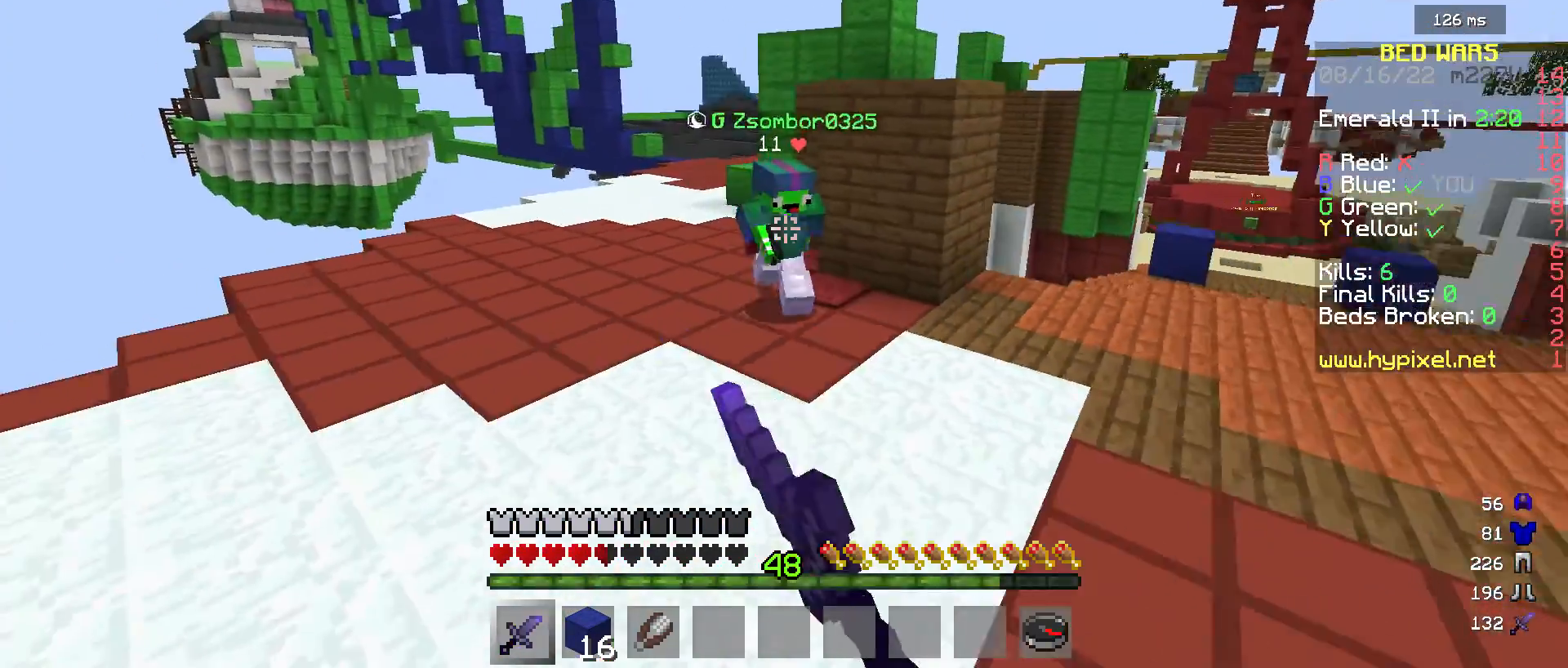
{"keys": ["w"], "mouse": ["left"], "events": []}
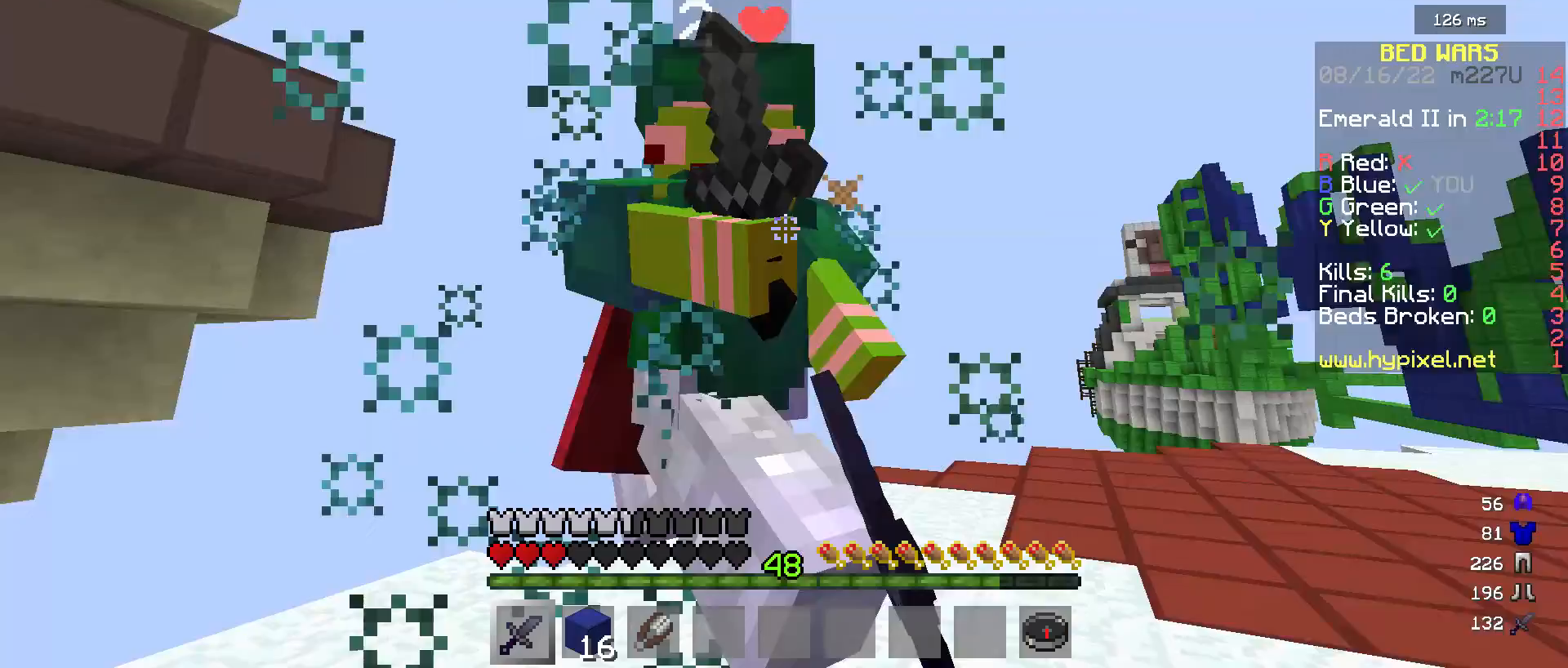
{"keys": ["w"], "mouse": [], "events": [[267, "mouse_left", "up"]]}
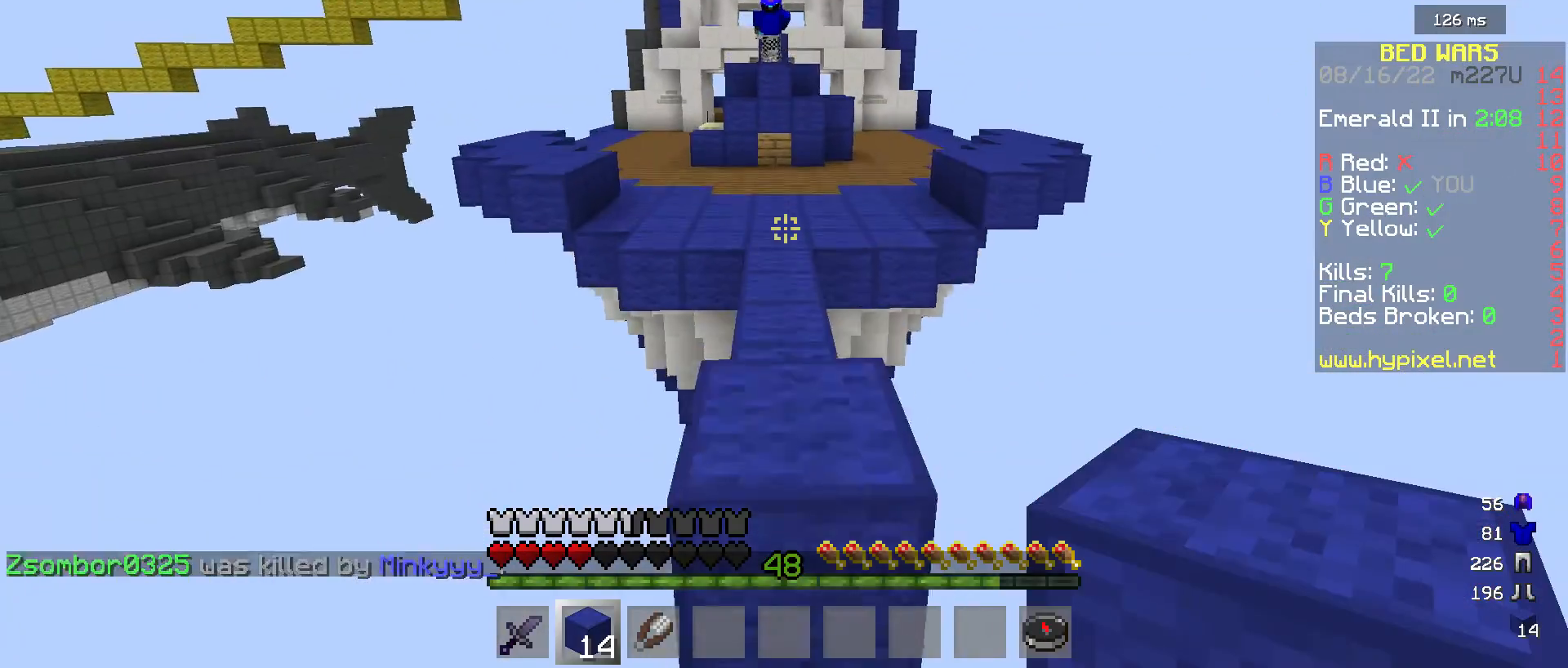
{"keys": ["w"], "mouse": [], "events": []}
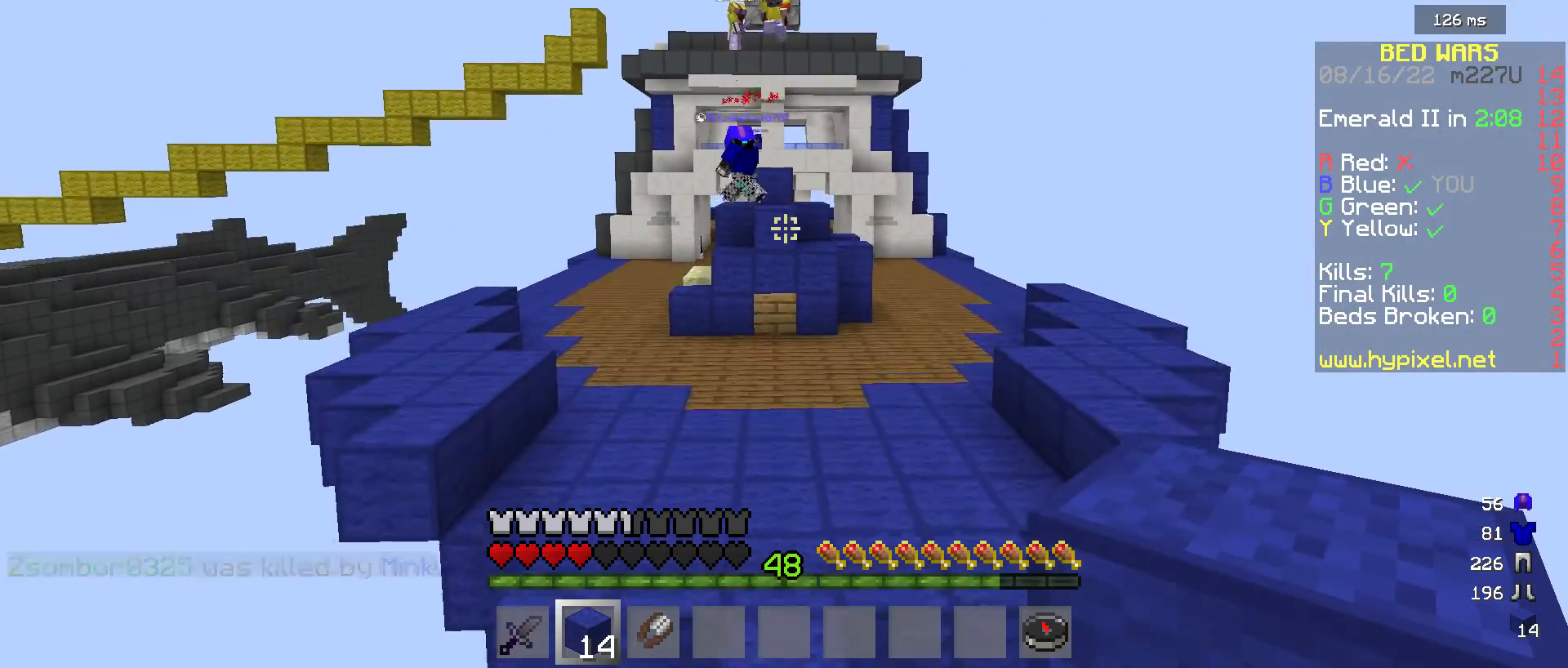
{"keys": ["w"], "mouse": [], "events": []}